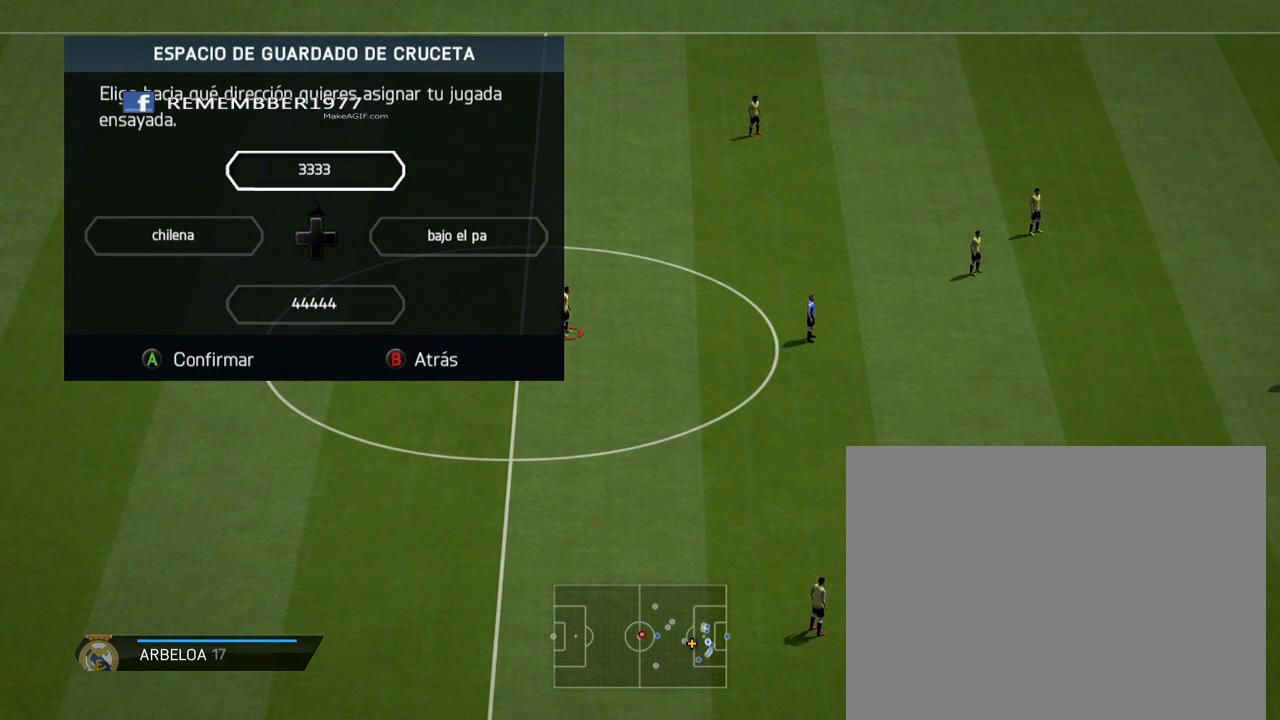
Gameplay with a controller (Xbox layout); each line is a JSON object with the inputs held at the frame after it. "events" lists button and stick changes between this image and that frame as [ms after this image, input, new state], when the widget could be followed in between. Not read: L2 L3 R2 R3 left_stick right_stick.
{"buttons": ["X"], "events": []}
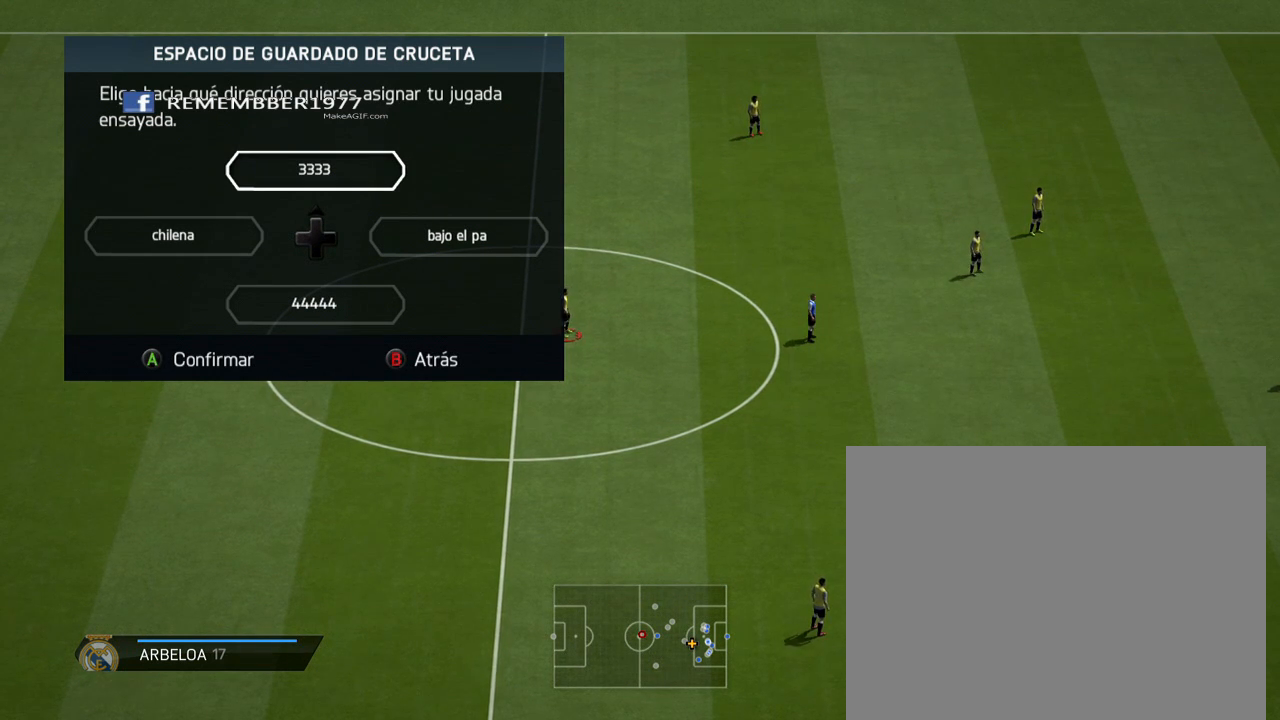
{"buttons": ["X"], "events": []}
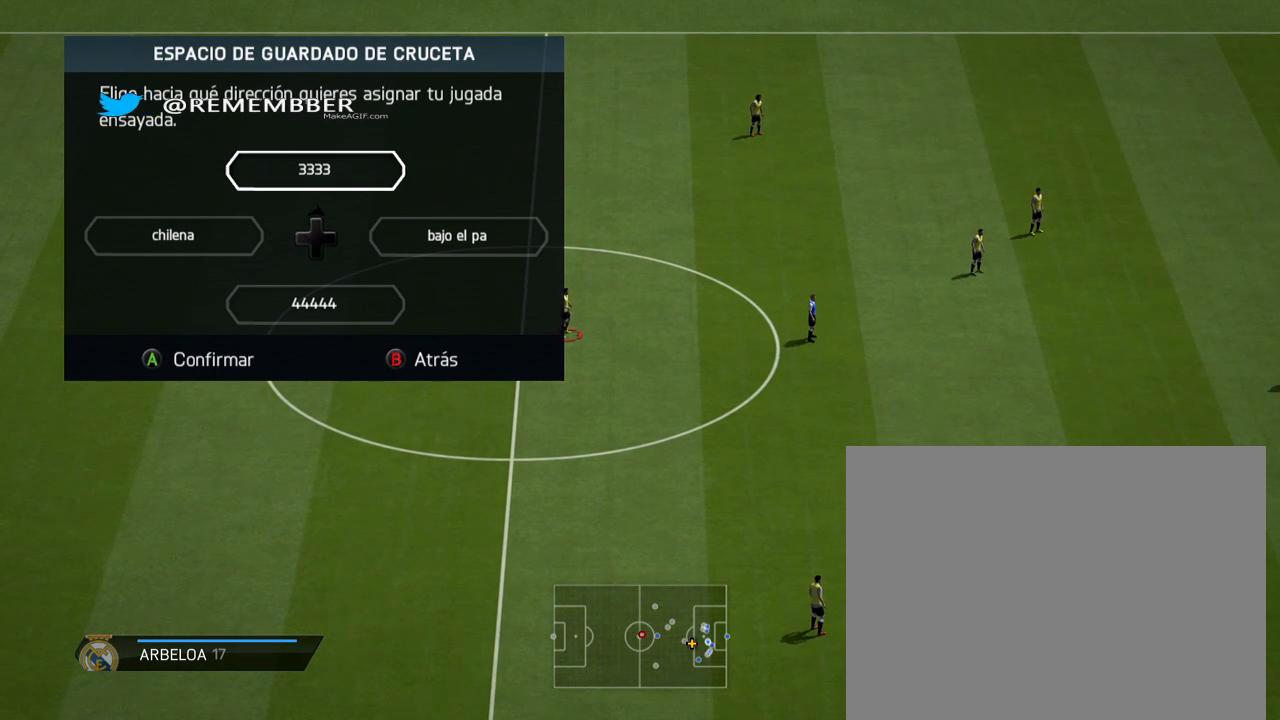
{"buttons": ["X"], "events": []}
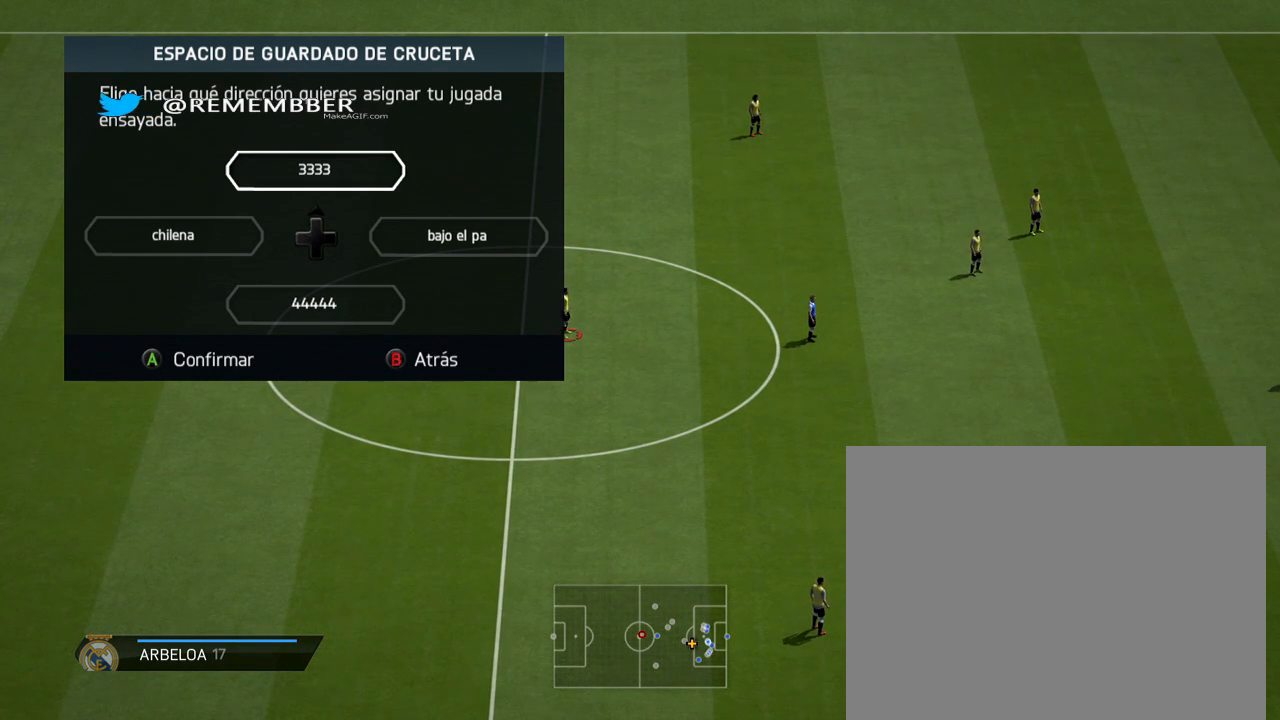
{"buttons": ["X"], "events": []}
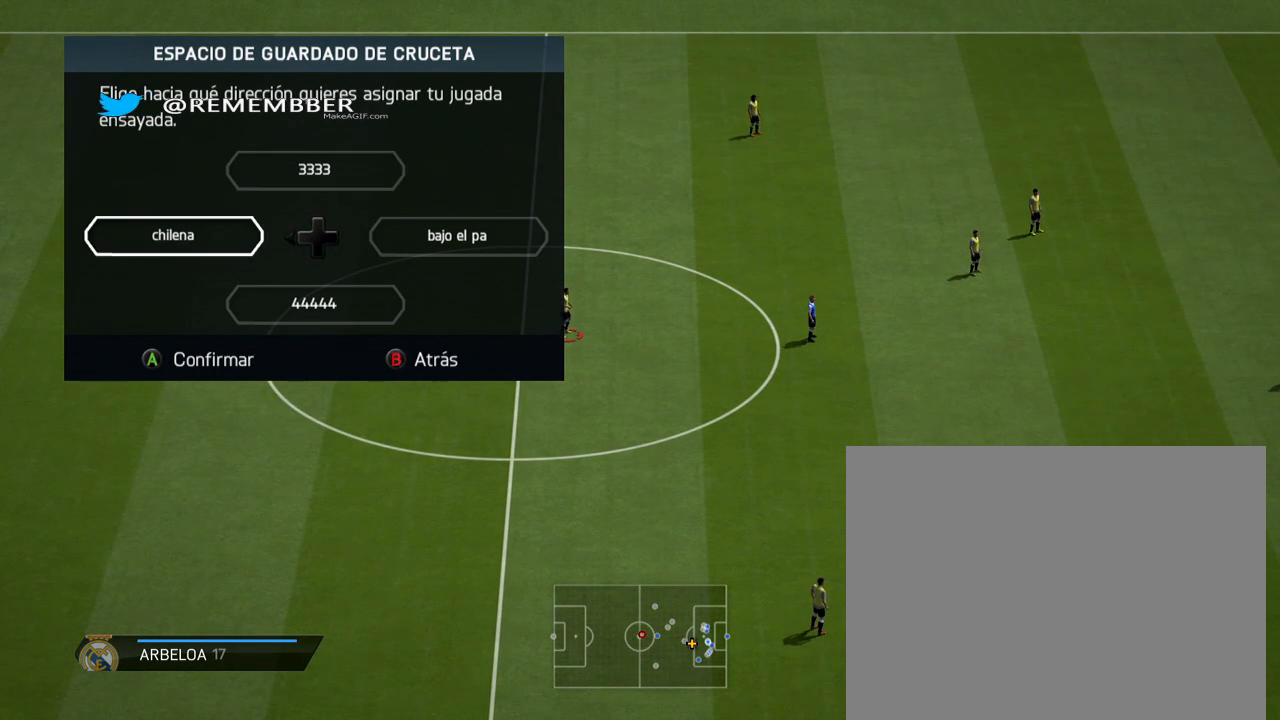
{"buttons": ["X"], "events": []}
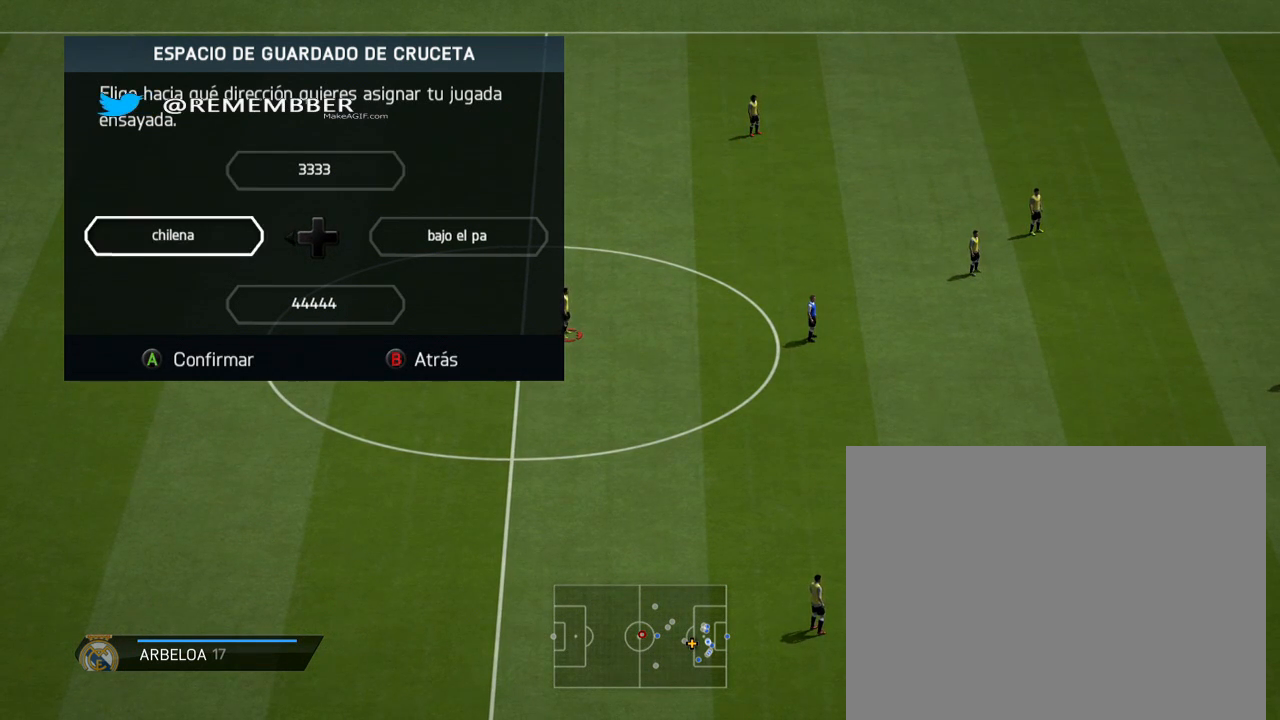
{"buttons": ["X"], "events": []}
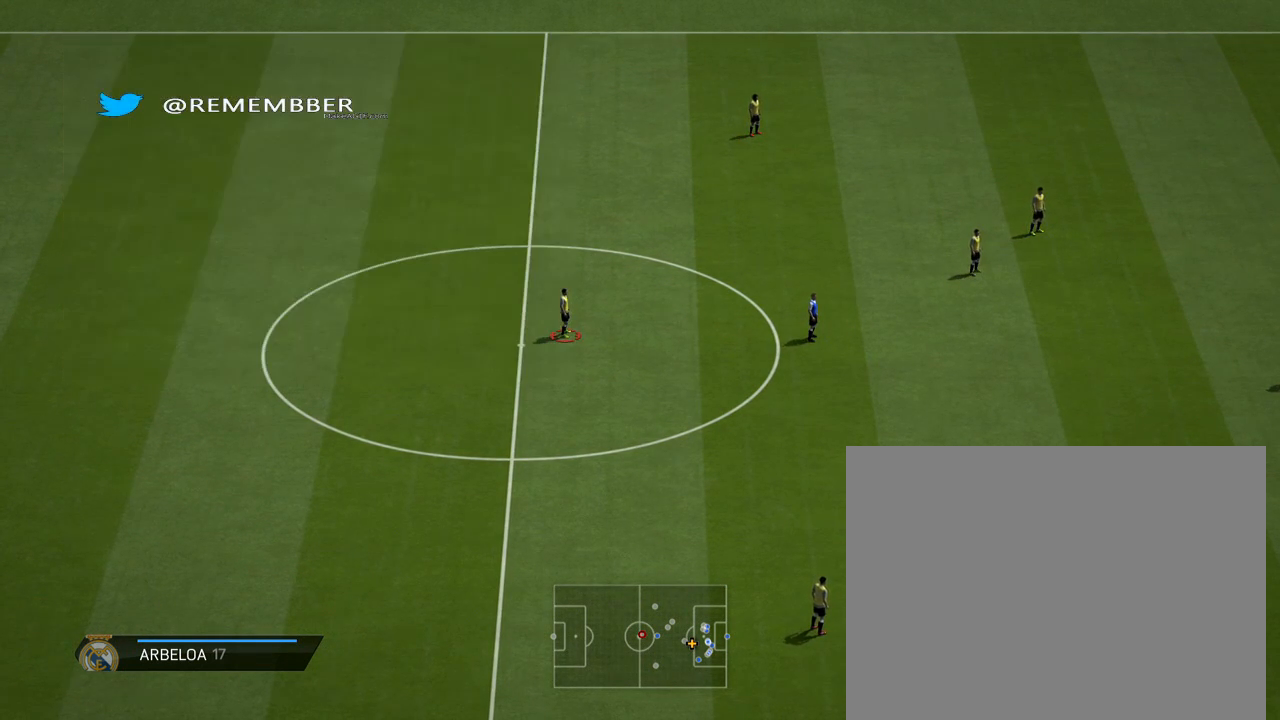
{"buttons": ["X"], "events": []}
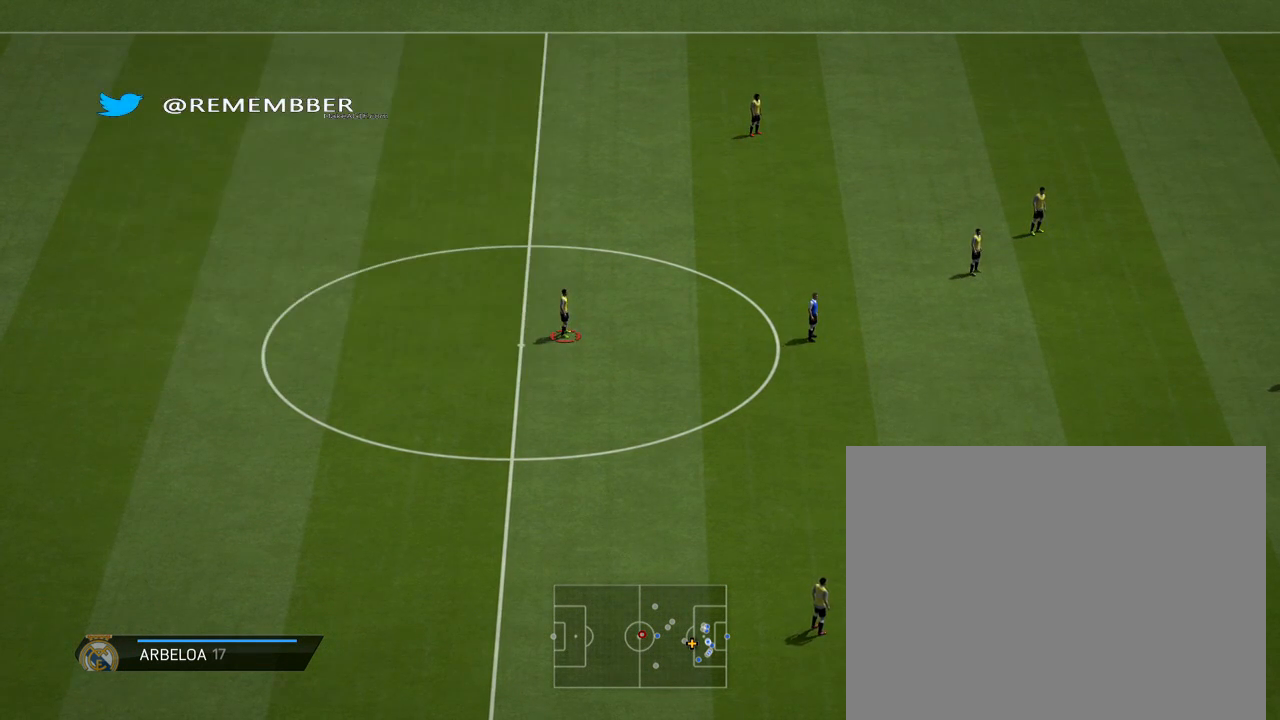
{"buttons": ["X"], "events": []}
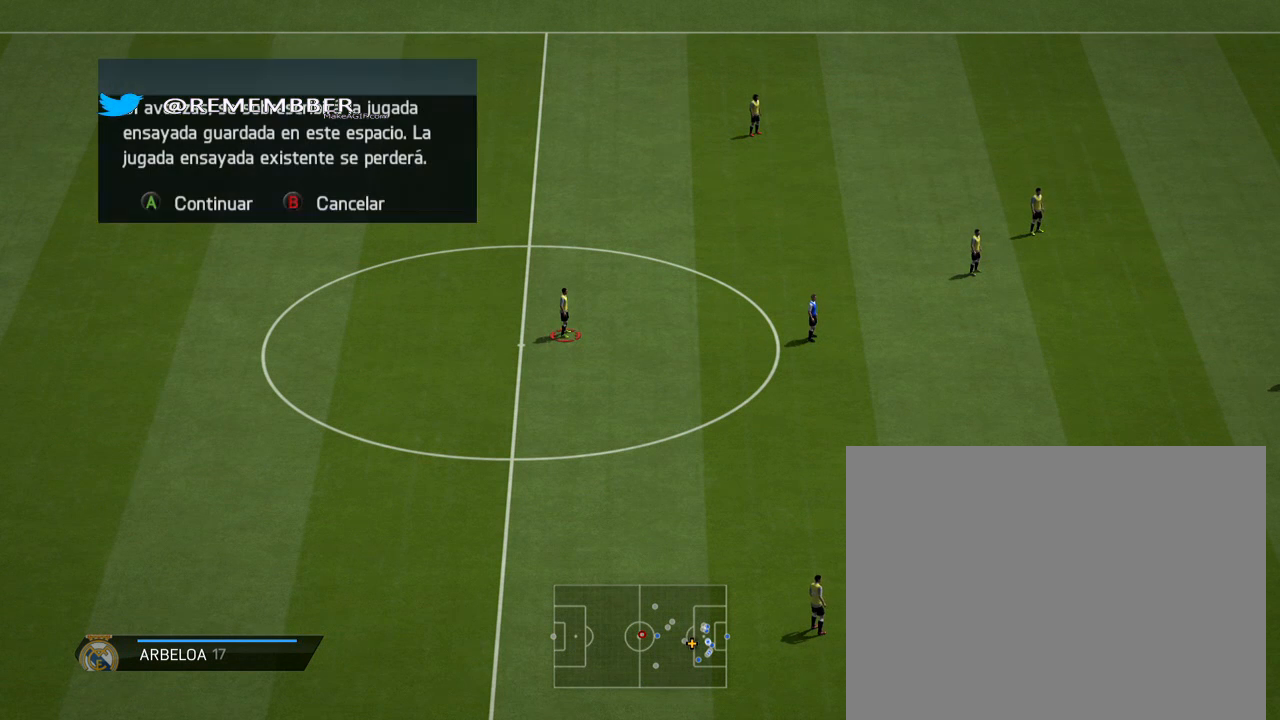
{"buttons": ["X"], "events": []}
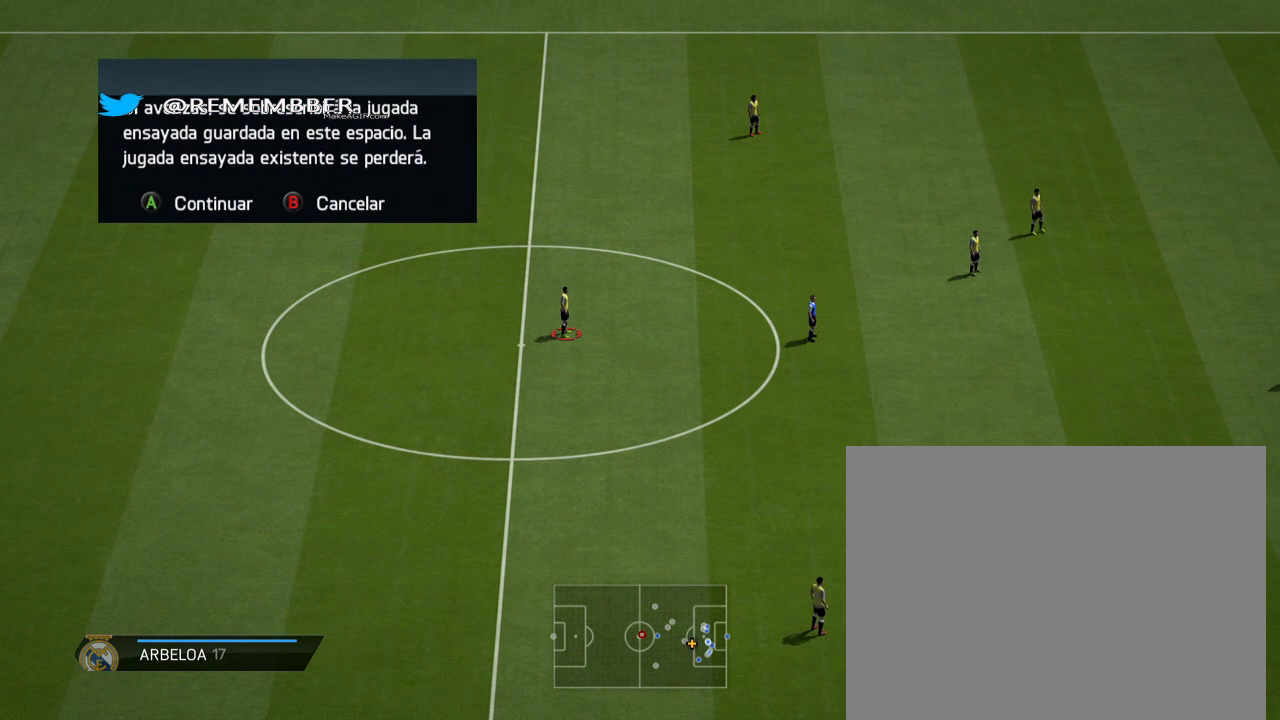
{"buttons": ["X"], "events": []}
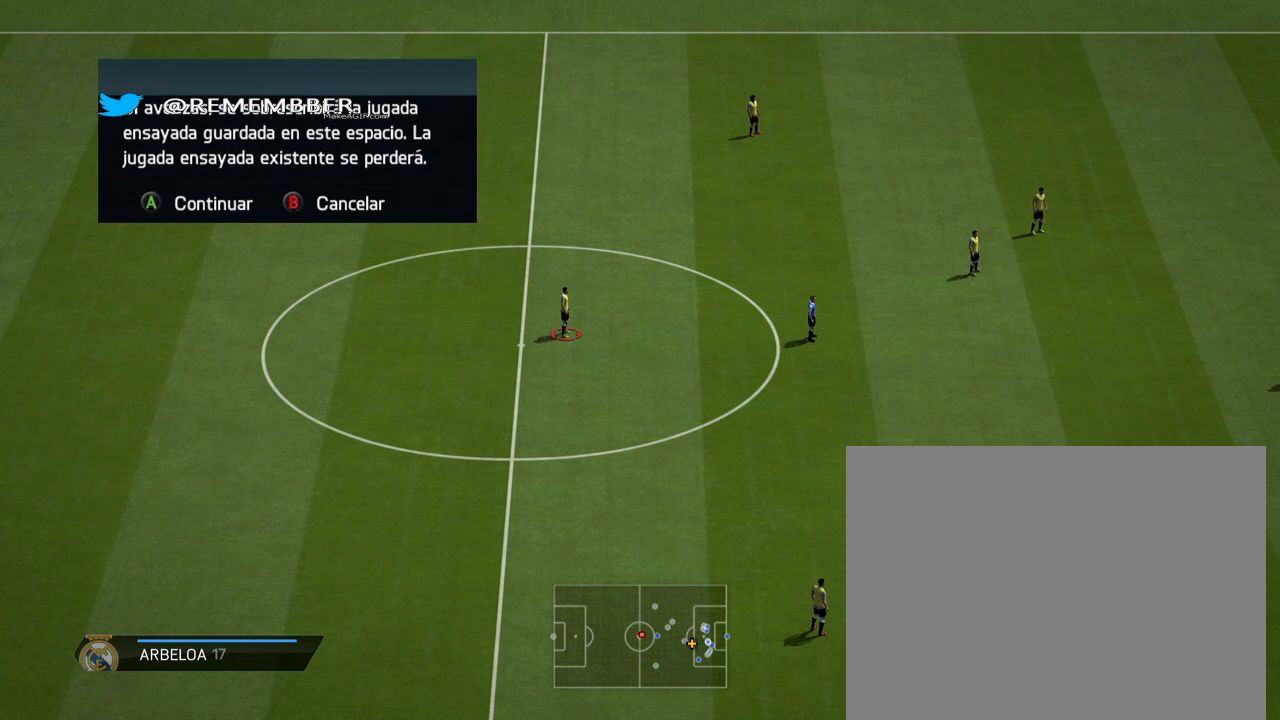
{"buttons": ["X"], "events": []}
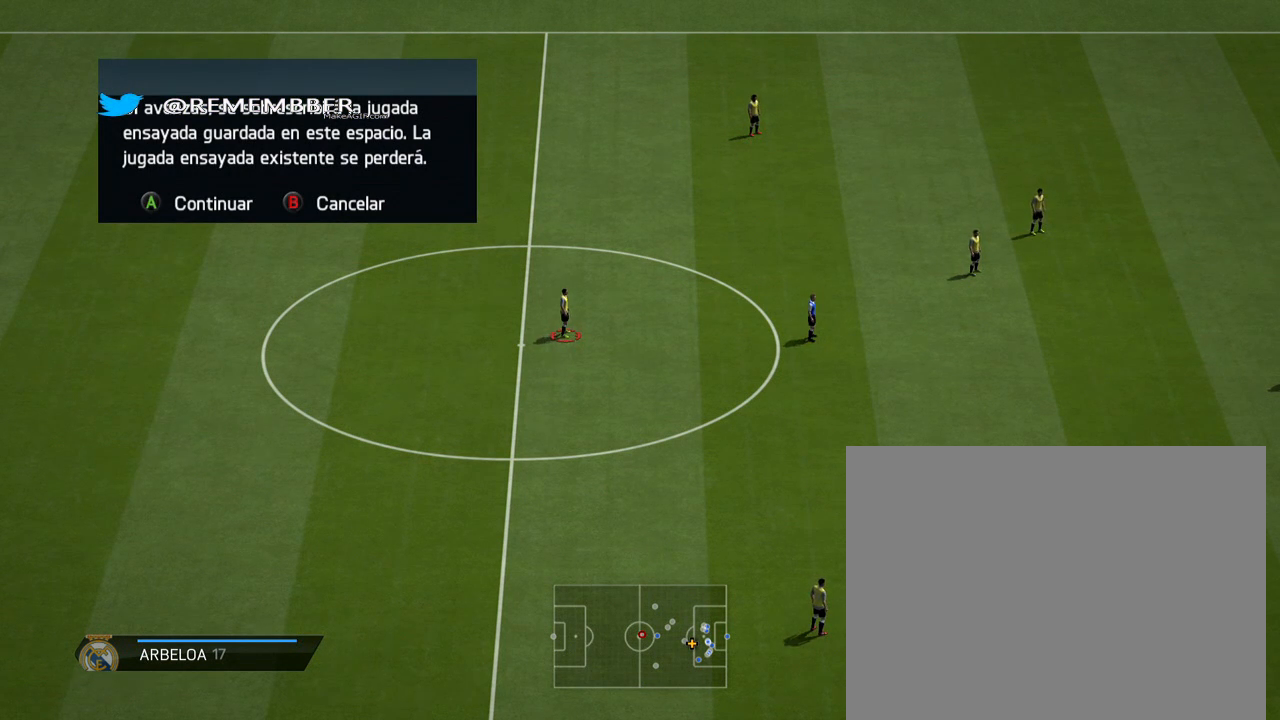
{"buttons": ["X"], "events": []}
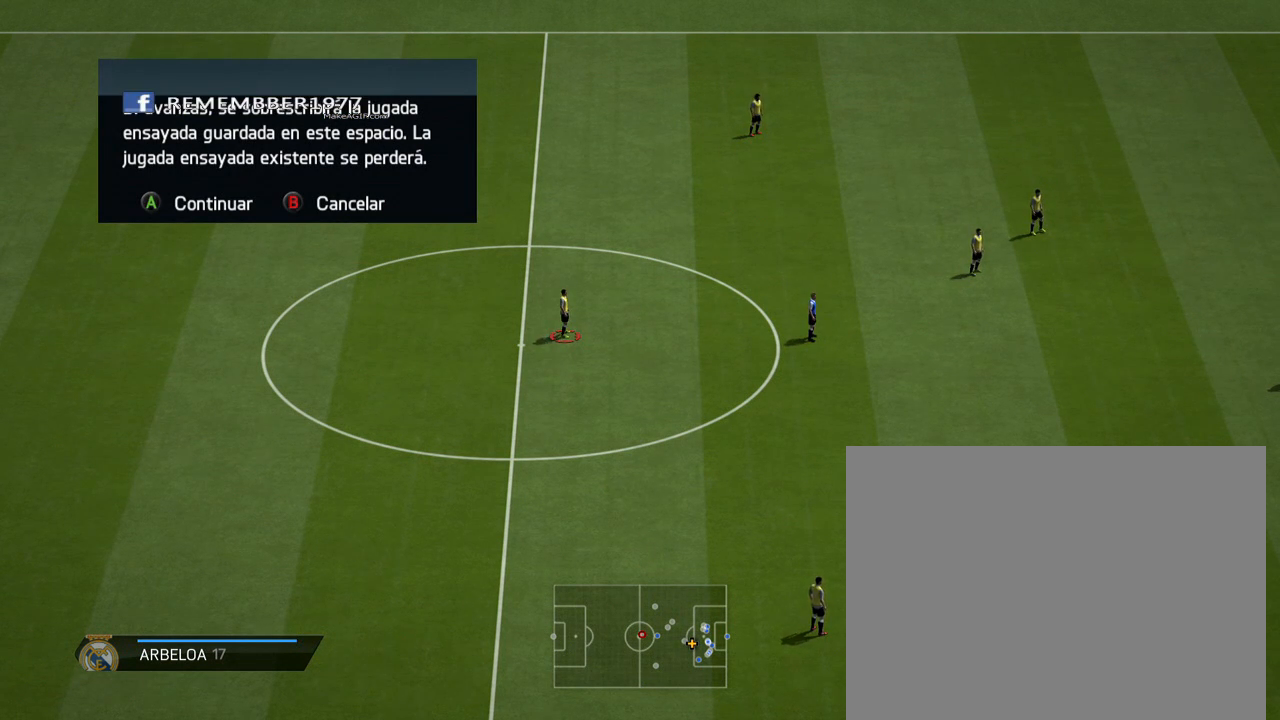
{"buttons": ["X"], "events": []}
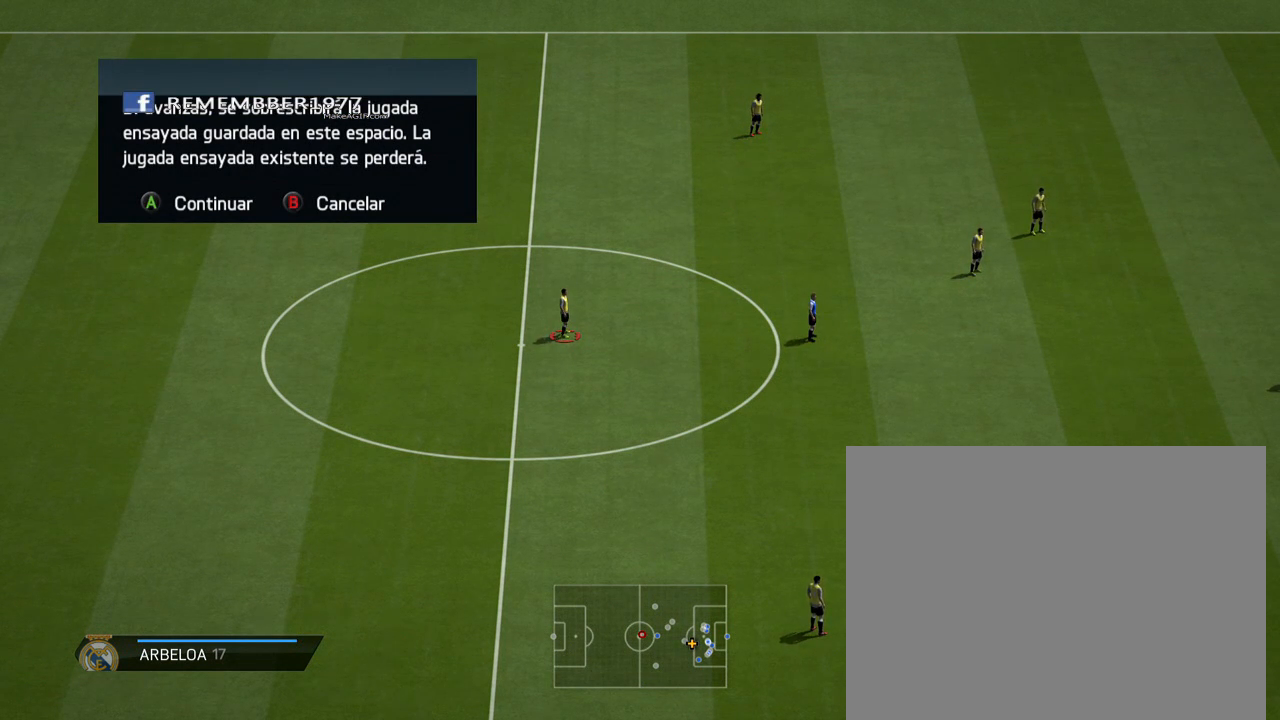
{"buttons": [], "events": [[433, "X", "up"]]}
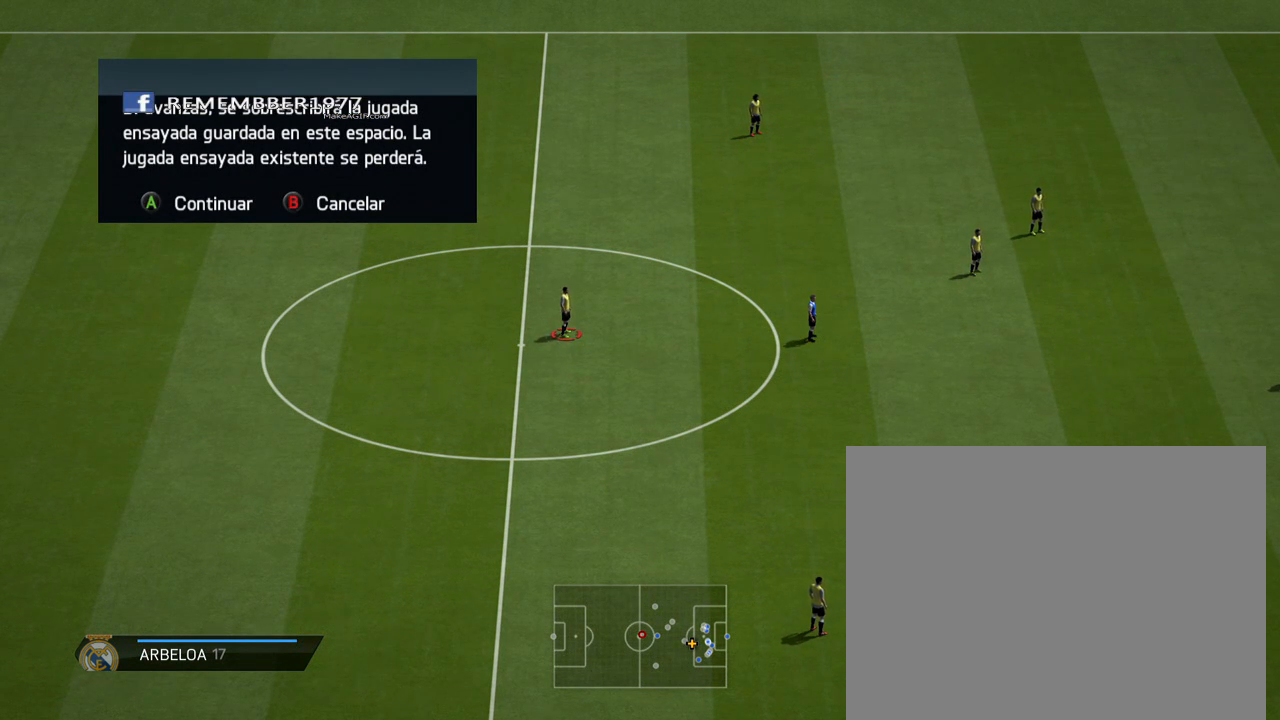
{"buttons": [], "events": []}
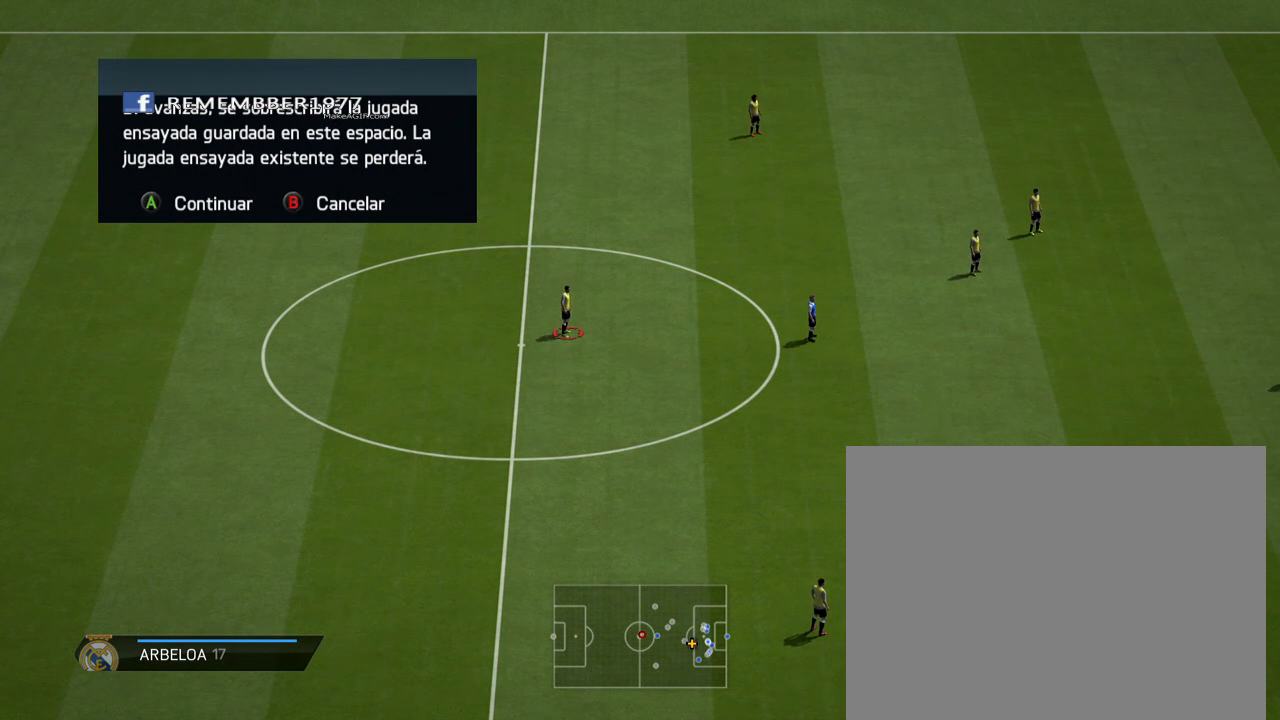
{"buttons": [], "events": []}